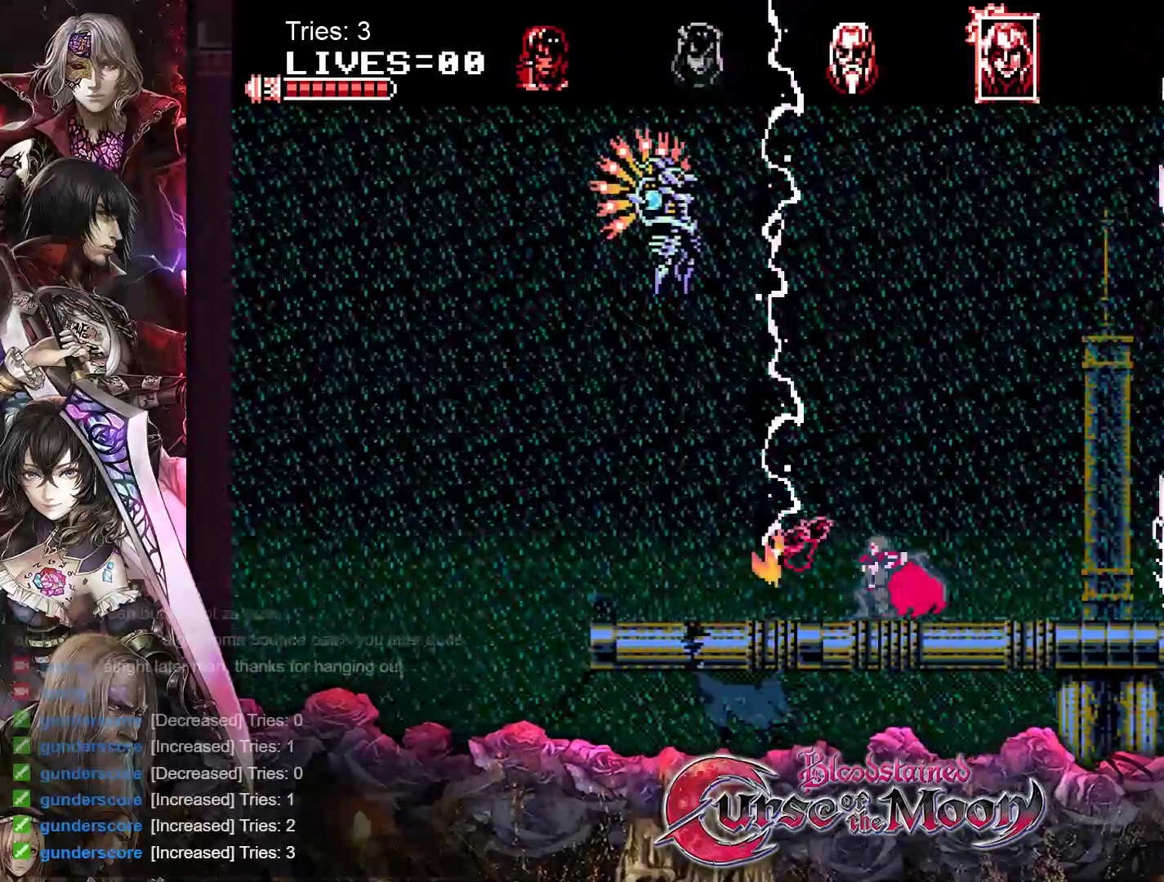
Gameplay with a controller (Nintendo layout); each line is a JSON object with the inputs held at the frame after it. "events" lists button and stick changes between this image and that frame as [ms after this image, input, new state], when the widget could be followed in between. Not read: L1 L3 R3.
{"buttons": ["DPAD_LEFT"], "events": []}
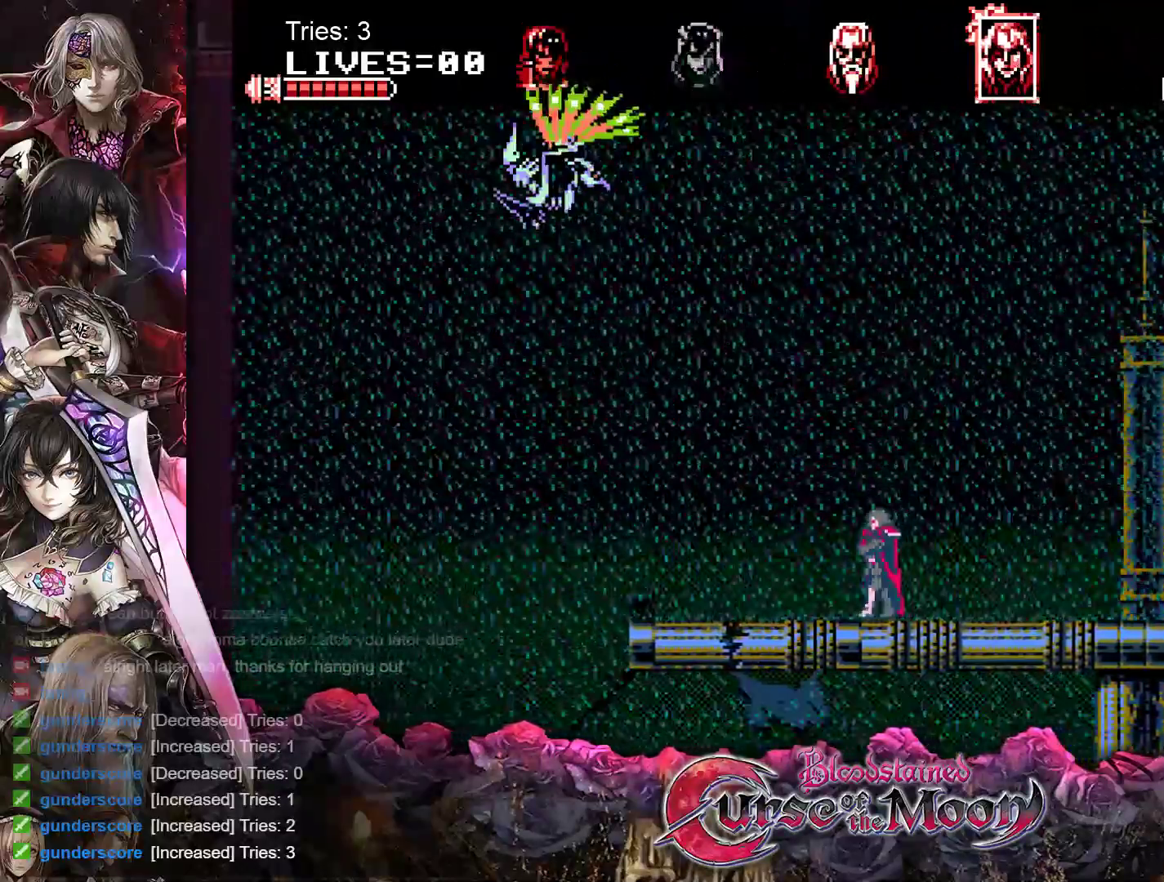
{"buttons": ["DPAD_LEFT"], "events": []}
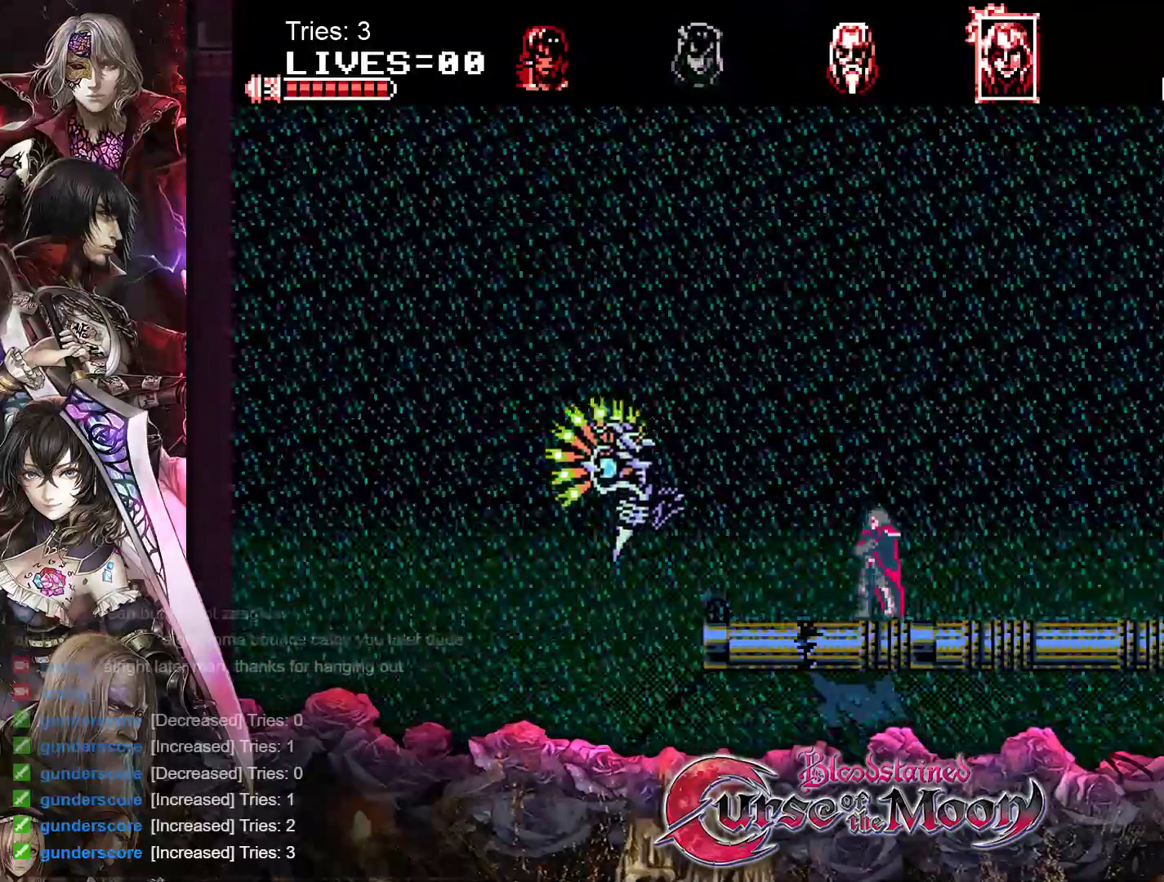
{"buttons": ["DPAD_LEFT"], "events": []}
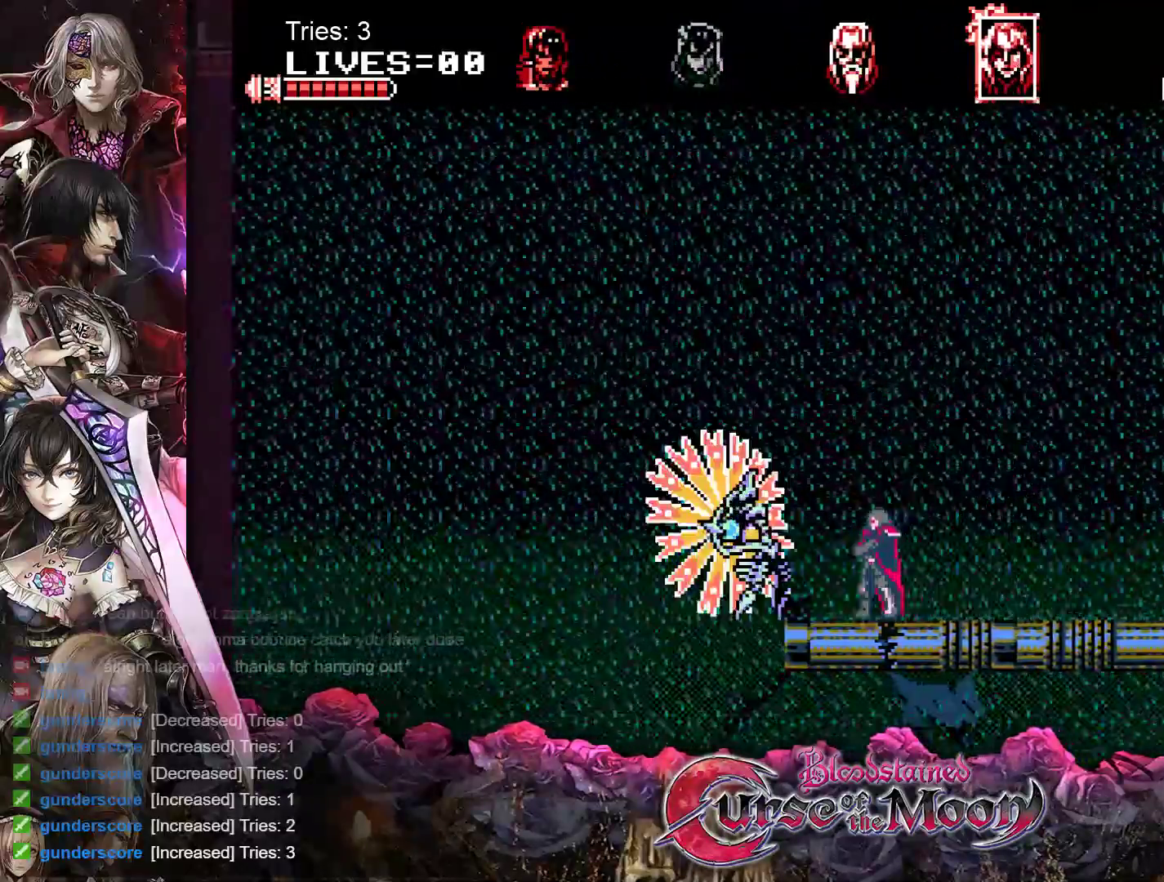
{"buttons": ["DPAD_DOWN", "DPAD_LEFT"], "events": [[33, "Y", "down"], [200, "DPAD_DOWN", "down"], [200, "Y", "up"]]}
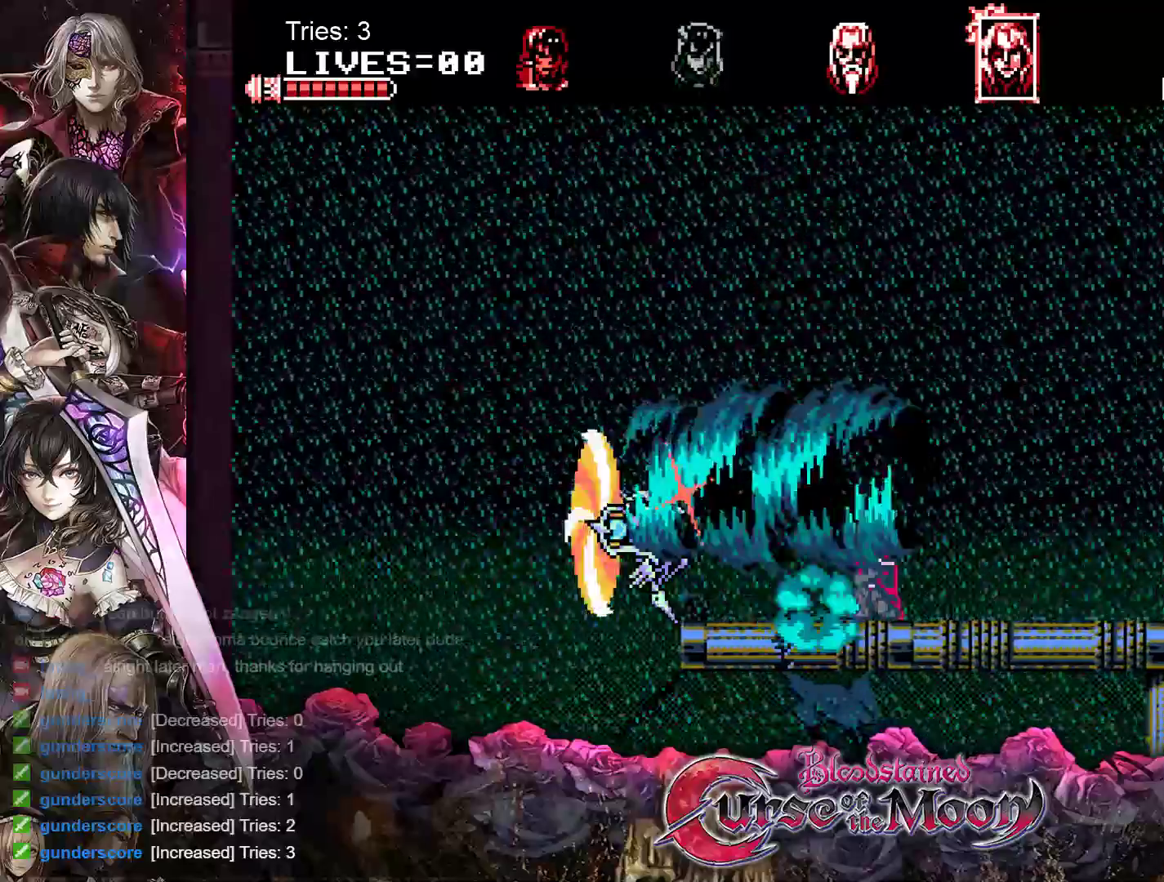
{"buttons": ["DPAD_DOWN", "DPAD_LEFT"], "events": []}
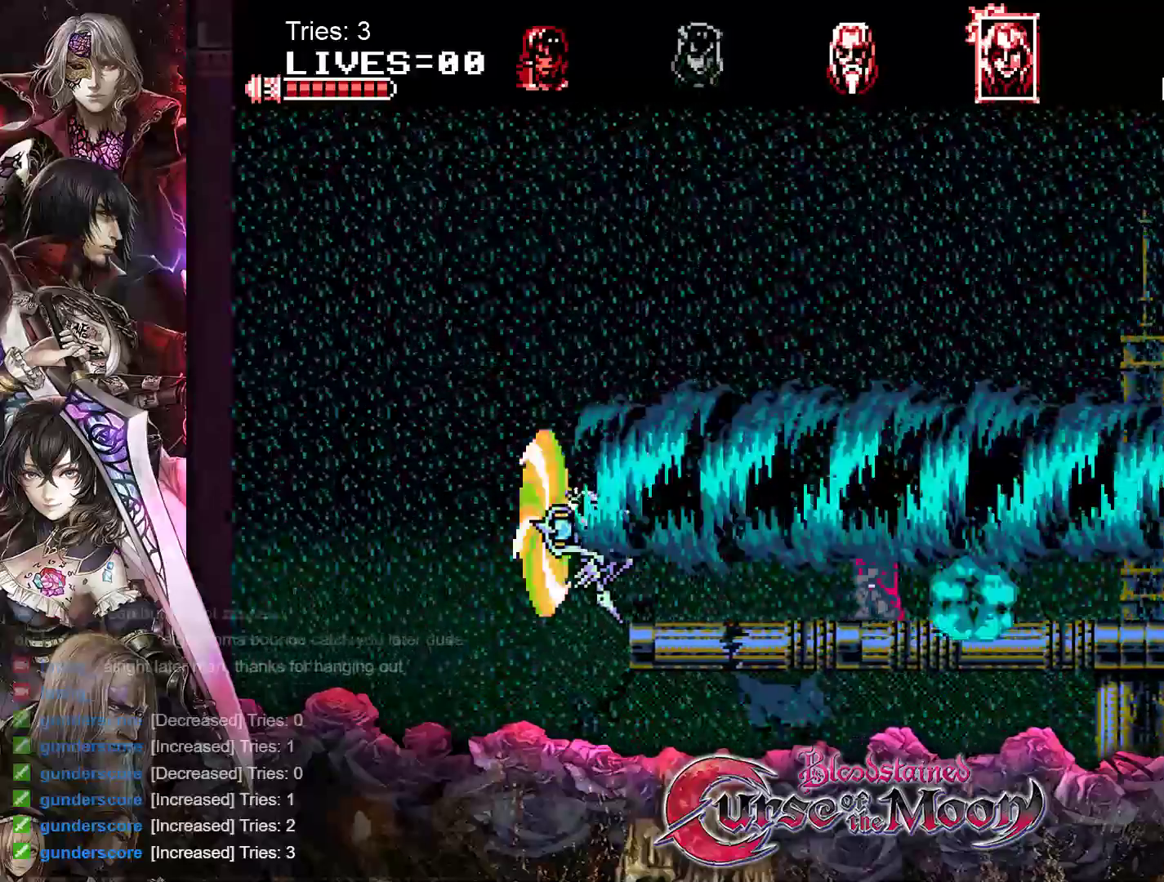
{"buttons": ["DPAD_DOWN", "DPAD_RIGHT"], "events": [[333, "DPAD_LEFT", "up"], [417, "DPAD_RIGHT", "down"]]}
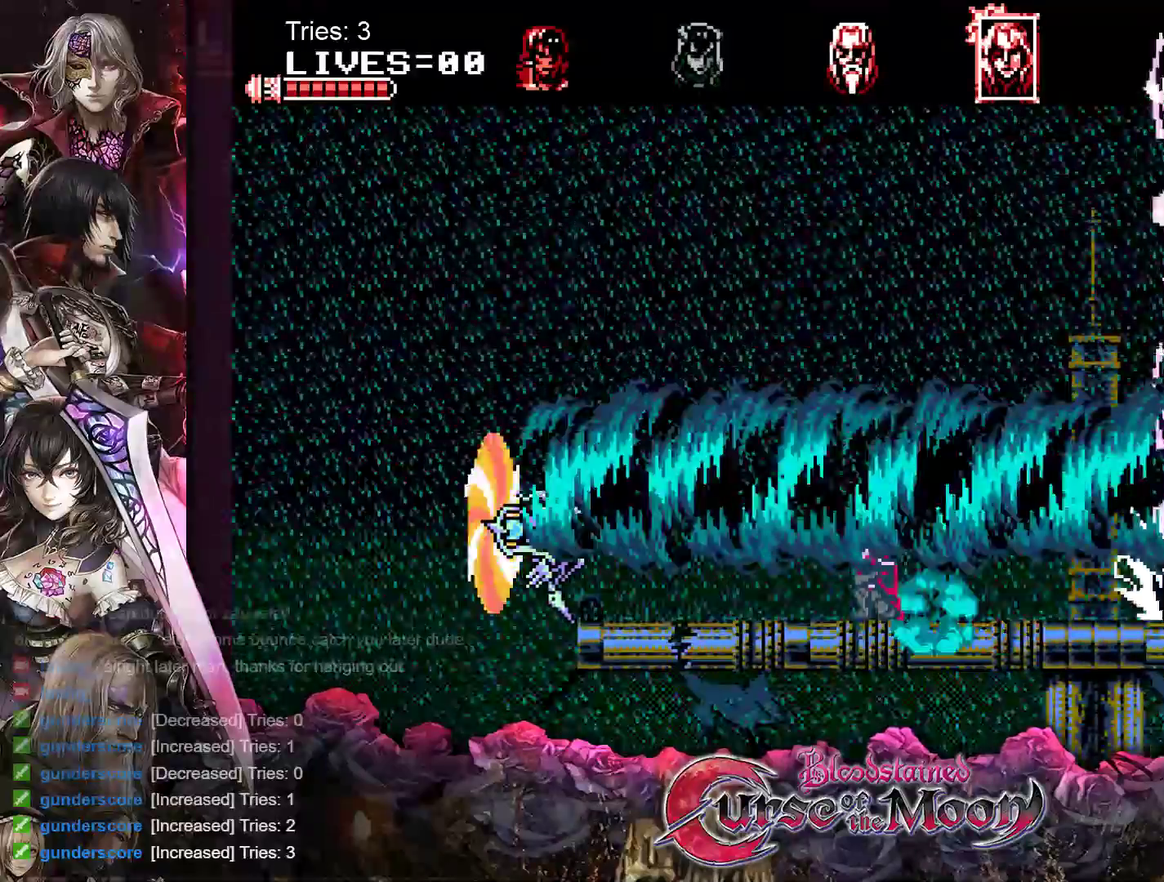
{"buttons": ["DPAD_DOWN", "DPAD_RIGHT"], "events": []}
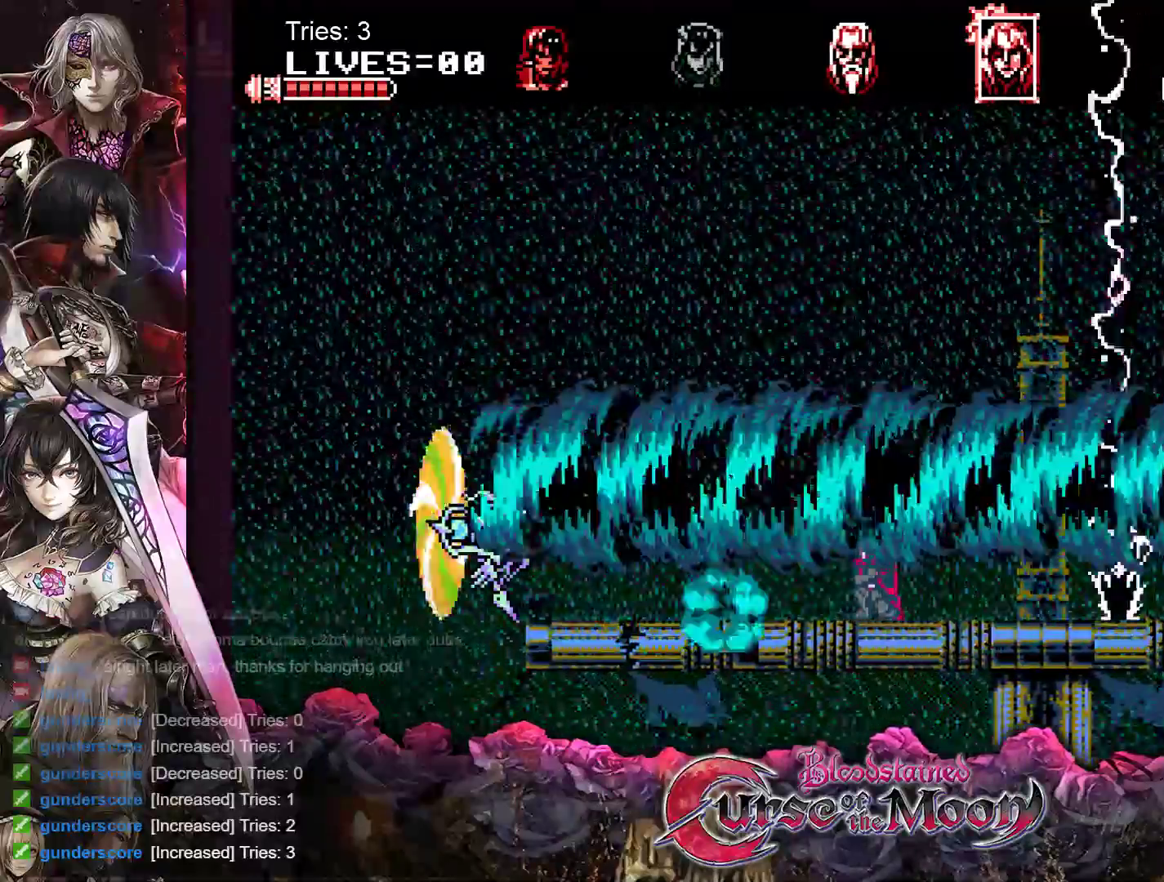
{"buttons": ["DPAD_DOWN", "DPAD_RIGHT"], "events": []}
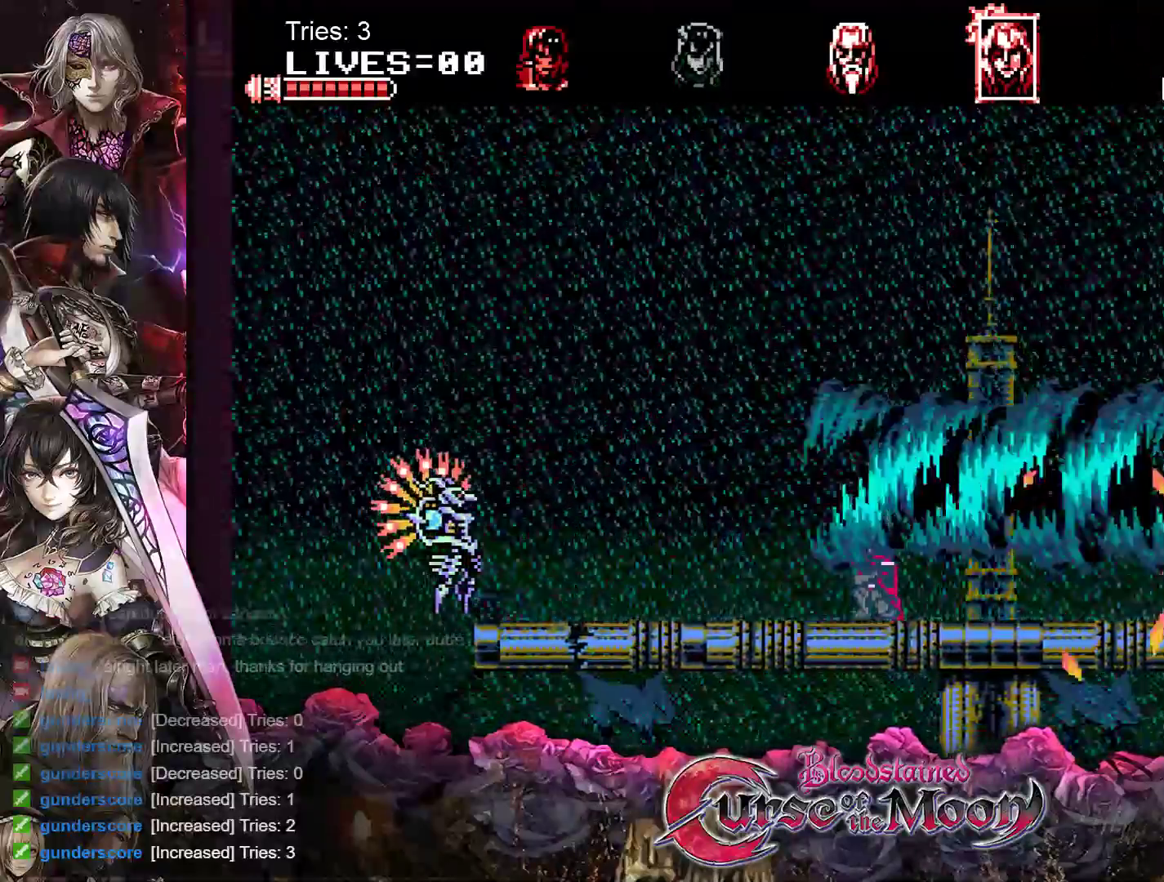
{"buttons": ["DPAD_DOWN", "DPAD_RIGHT"], "events": [[100, "Y", "down"], [217, "Y", "up"]]}
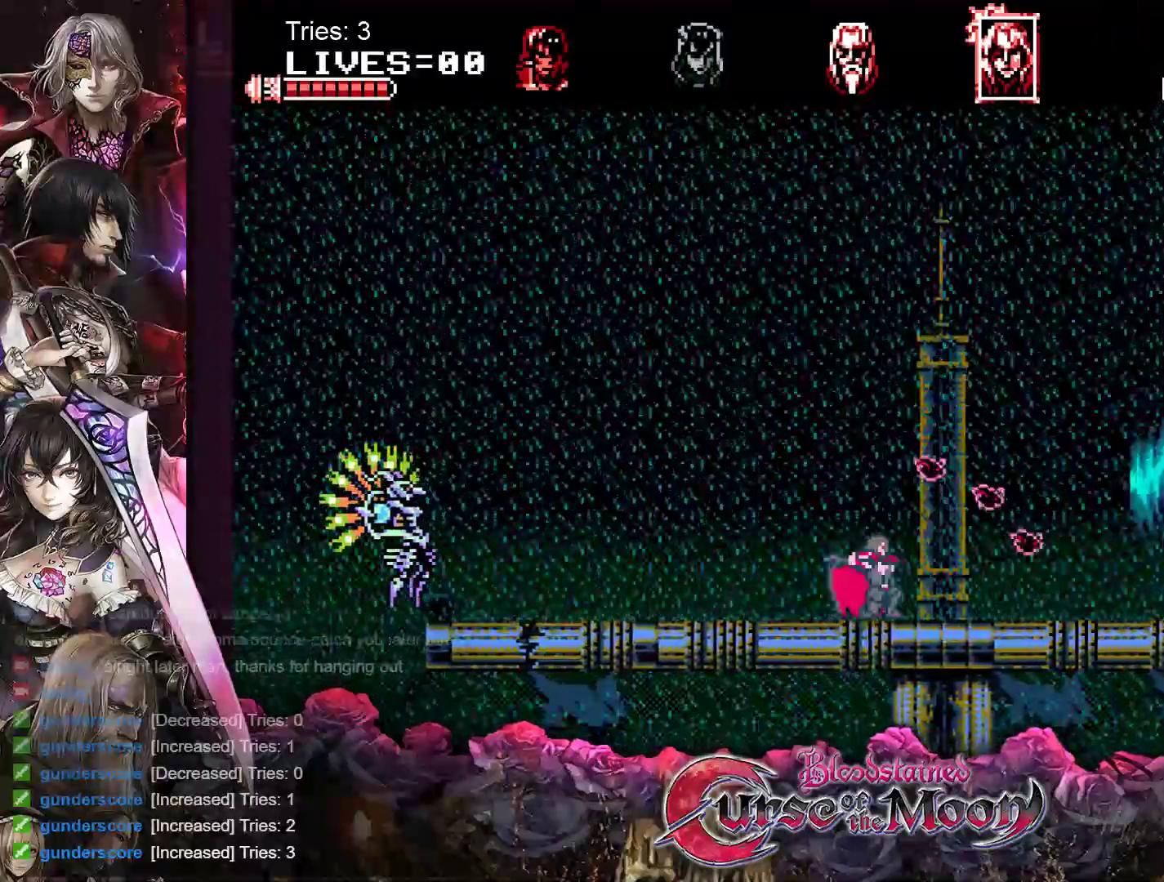
{"buttons": ["DPAD_LEFT"], "events": [[100, "DPAD_DOWN", "up"], [100, "DPAD_RIGHT", "up"], [200, "DPAD_DOWN", "down"], [267, "DPAD_RIGHT", "down"], [283, "DPAD_RIGHT", "up"], [300, "DPAD_DOWN", "up"], [400, "DPAD_LEFT", "down"]]}
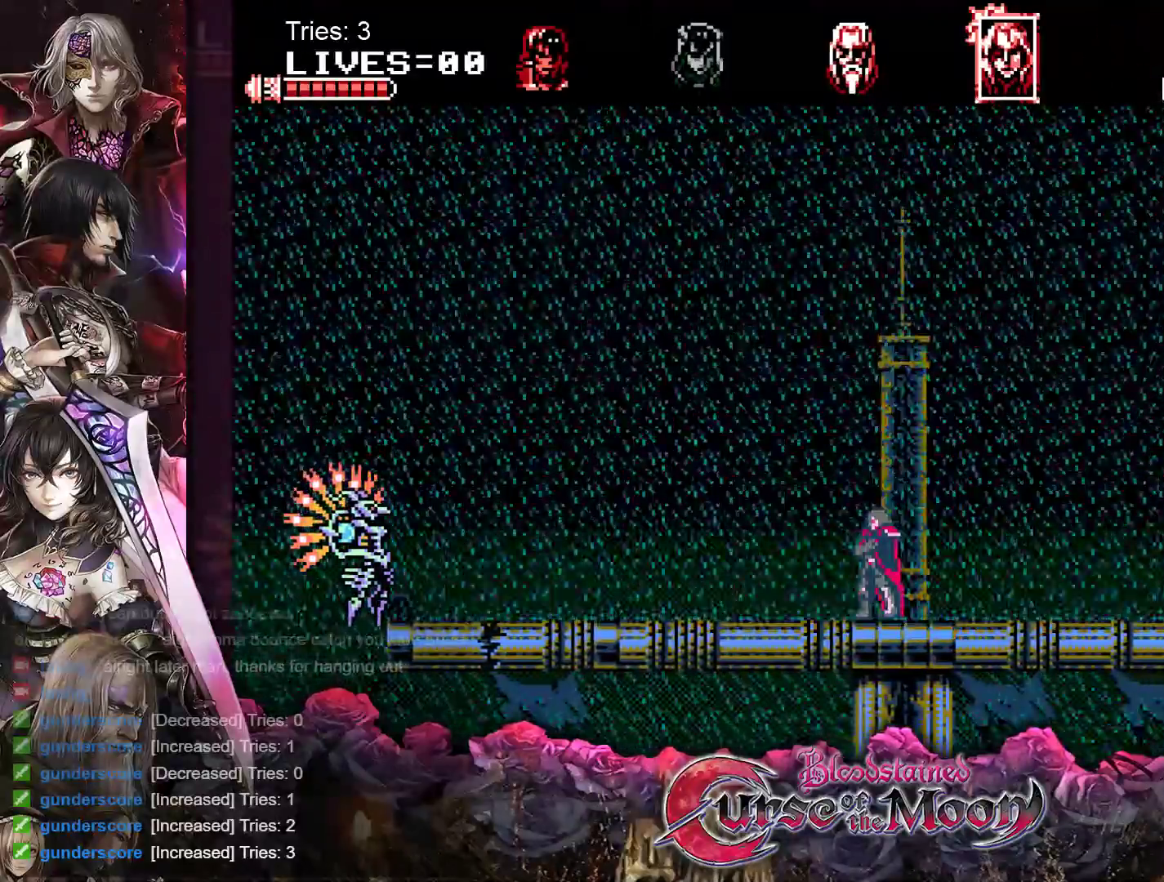
{"buttons": ["DPAD_LEFT"], "events": []}
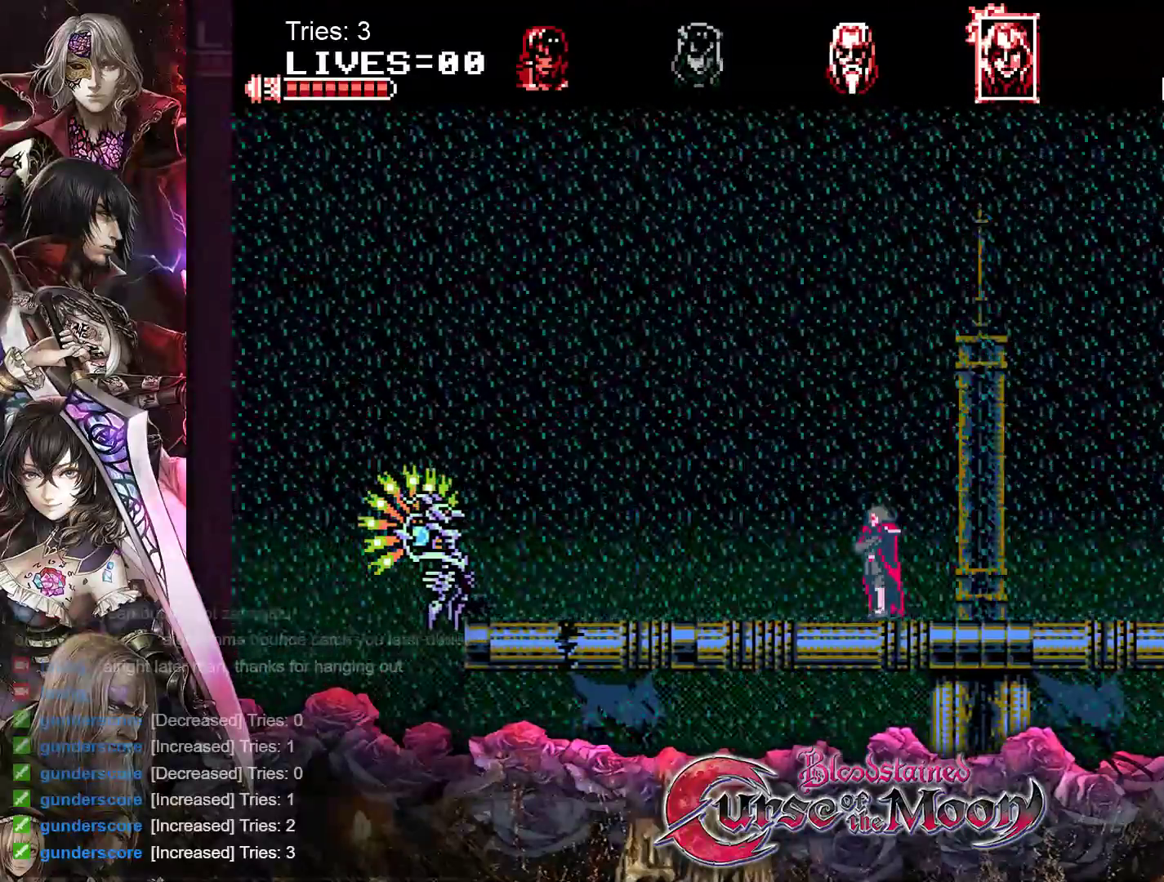
{"buttons": ["DPAD_LEFT"], "events": []}
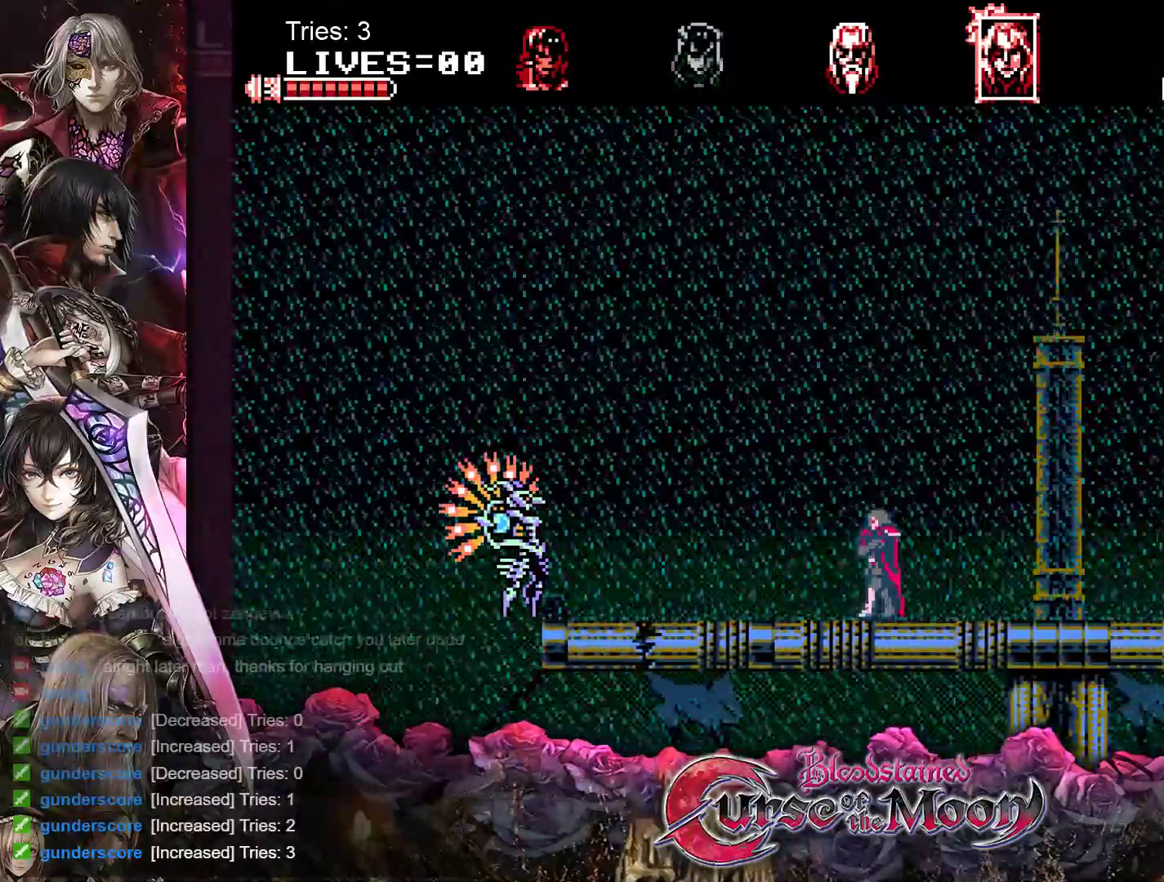
{"buttons": ["DPAD_LEFT"], "events": []}
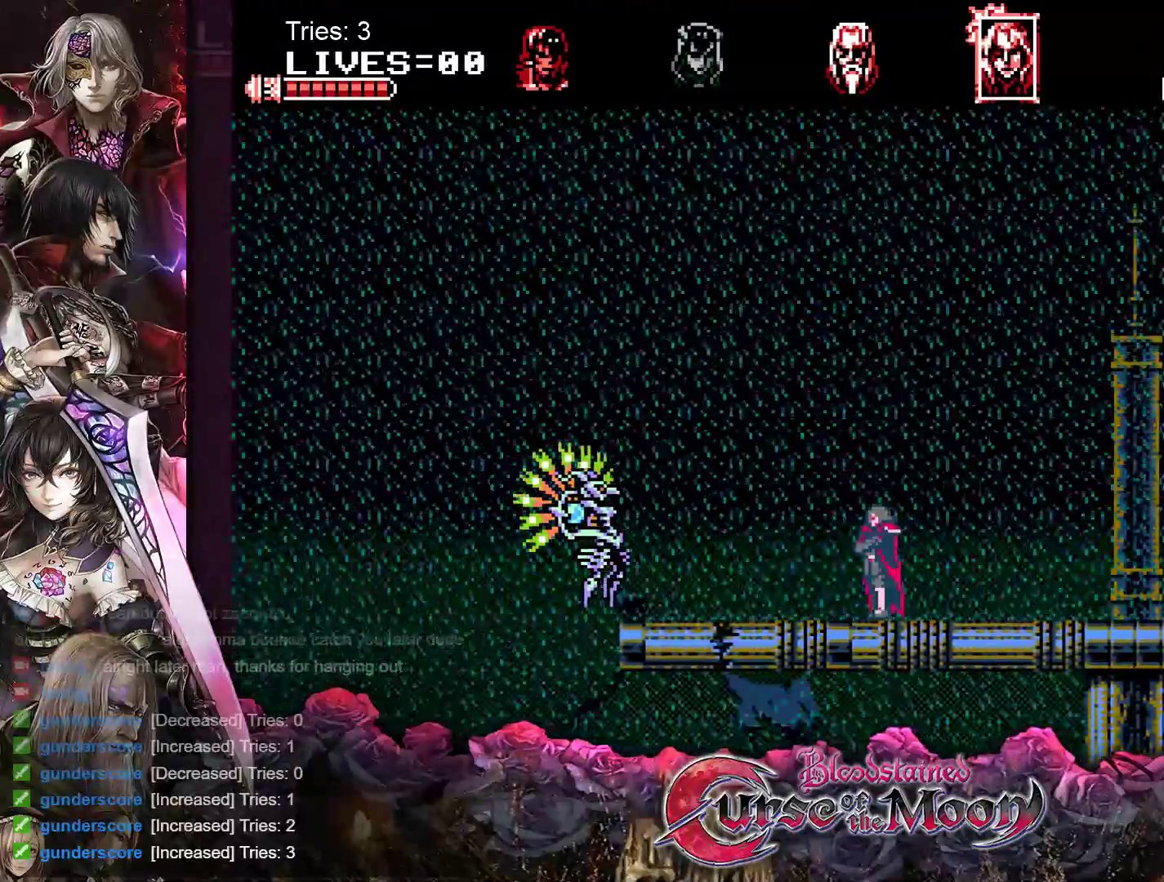
{"buttons": ["DPAD_LEFT"], "events": []}
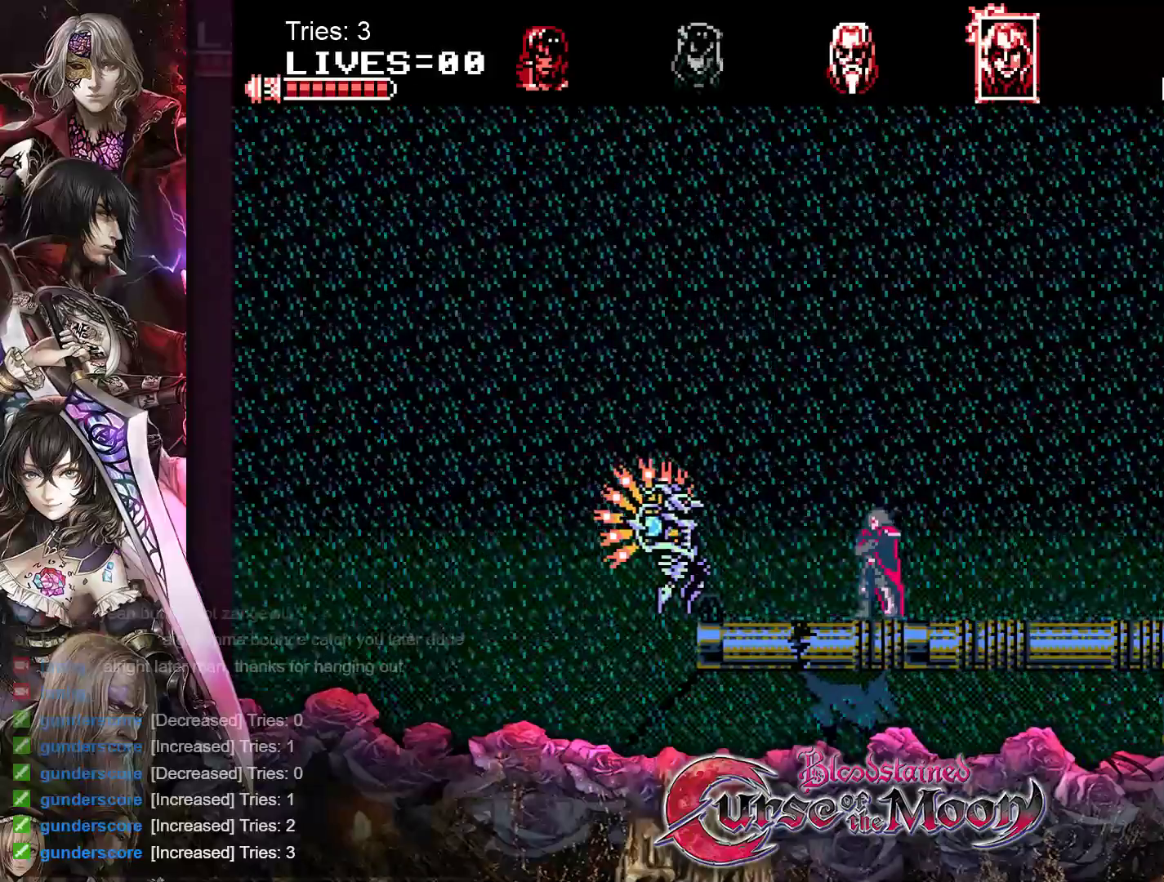
{"buttons": ["DPAD_LEFT"], "events": [[267, "Y", "down"], [450, "Y", "up"]]}
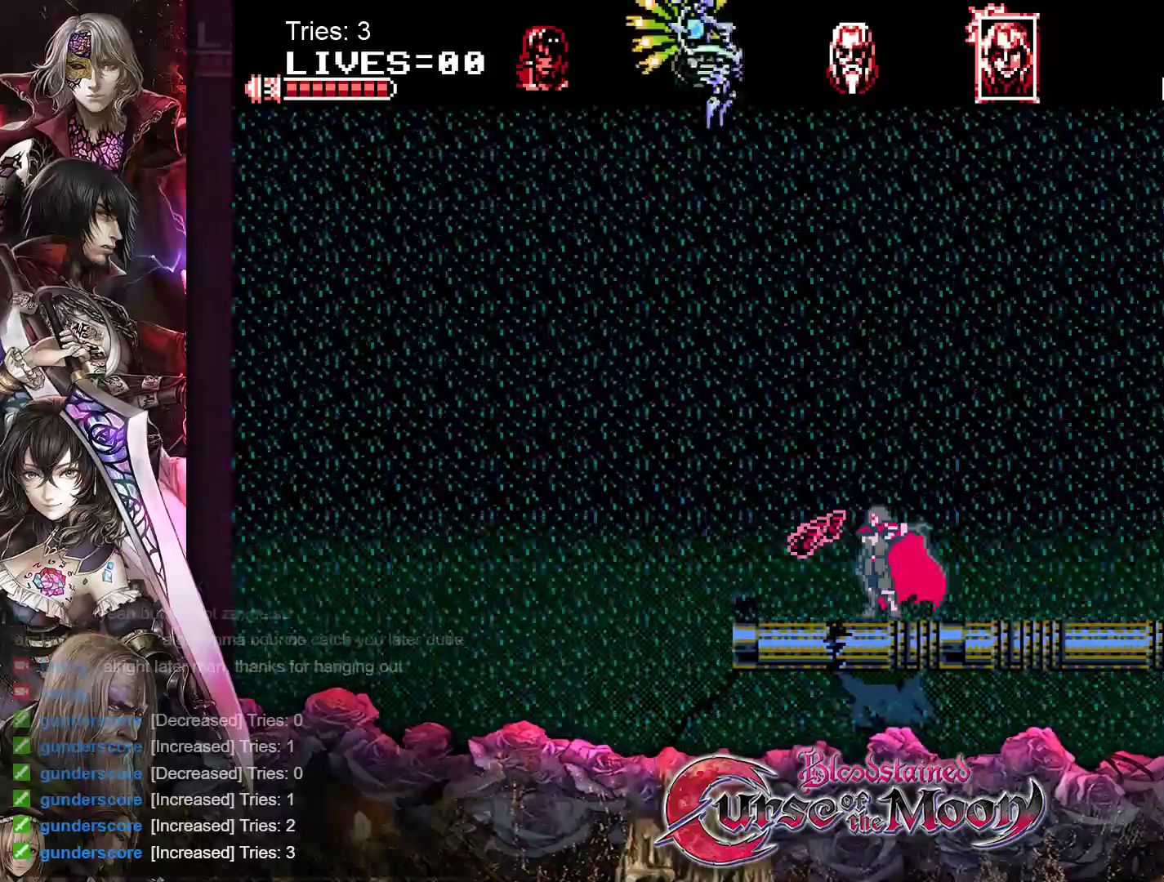
{"buttons": [], "events": [[33, "DPAD_LEFT", "up"], [150, "DPAD_RIGHT", "down"], [350, "DPAD_RIGHT", "up"]]}
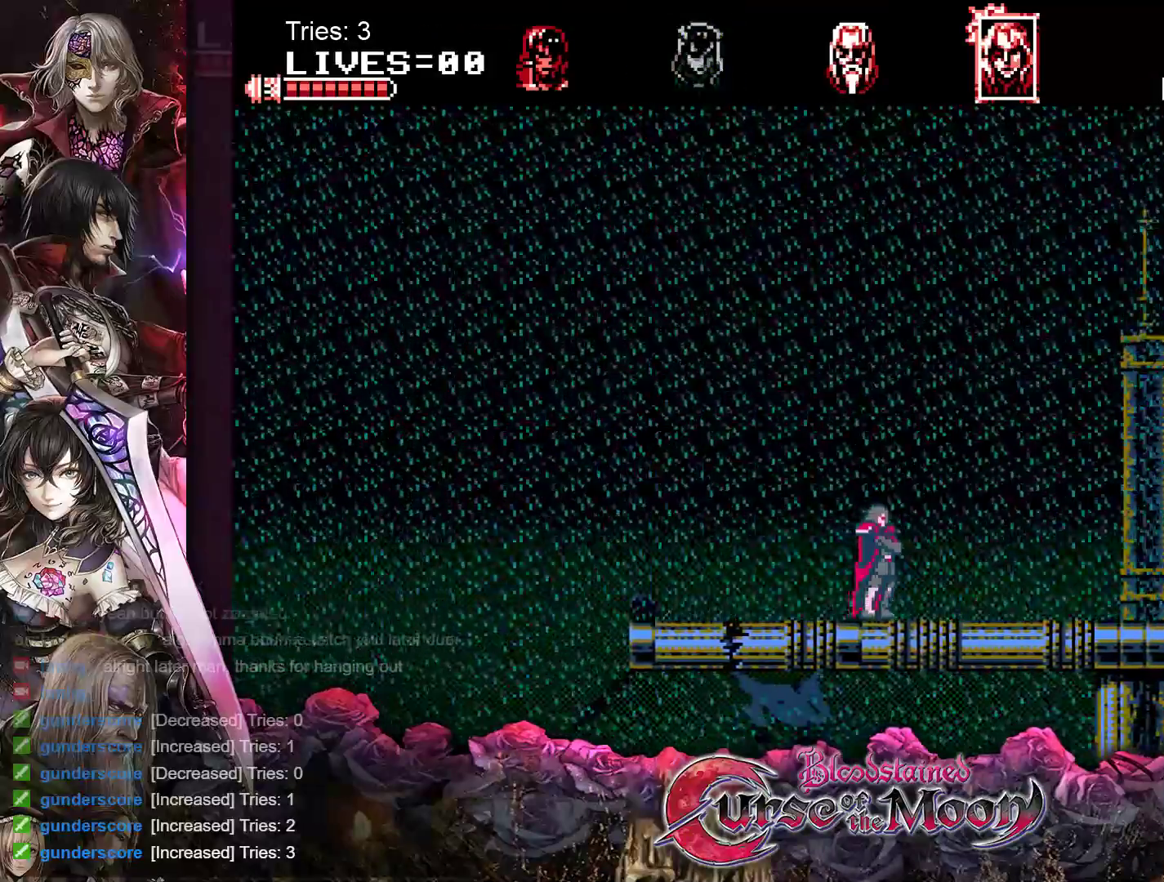
{"buttons": [], "events": []}
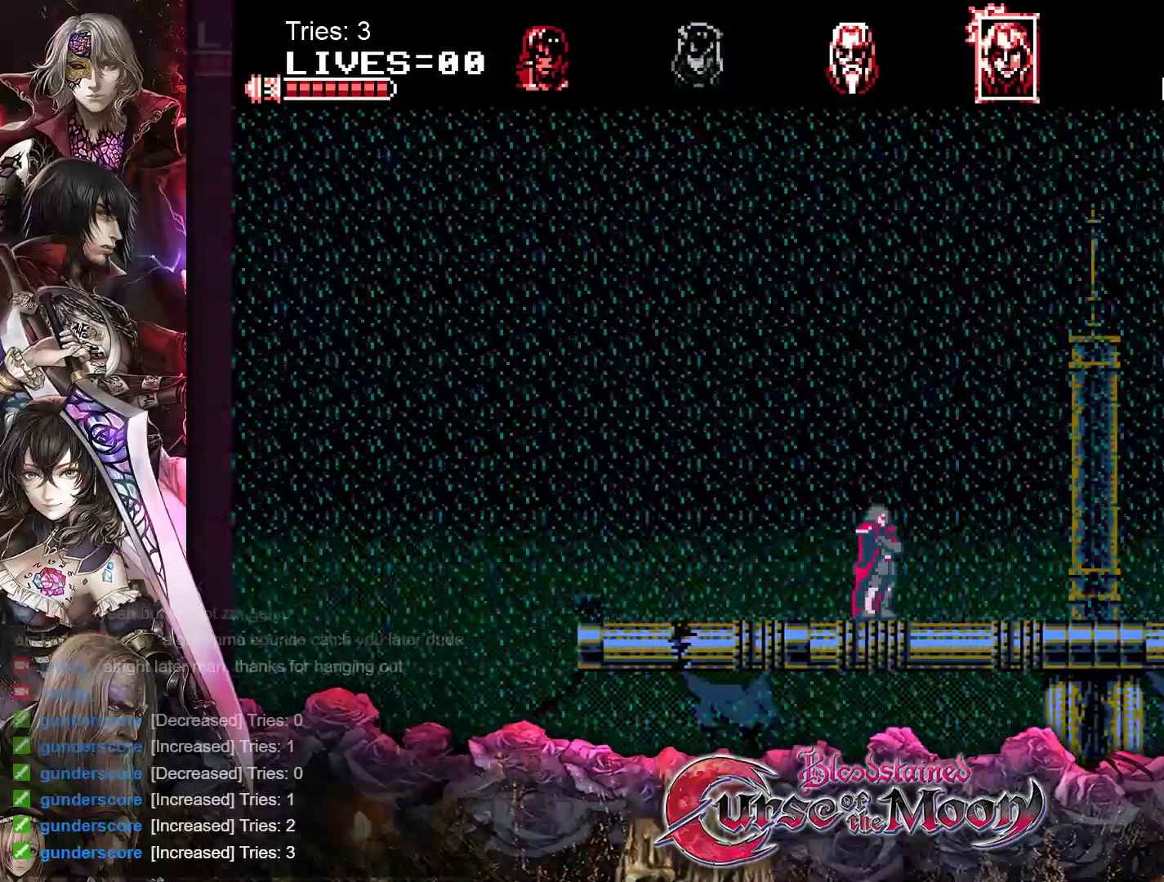
{"buttons": [], "events": []}
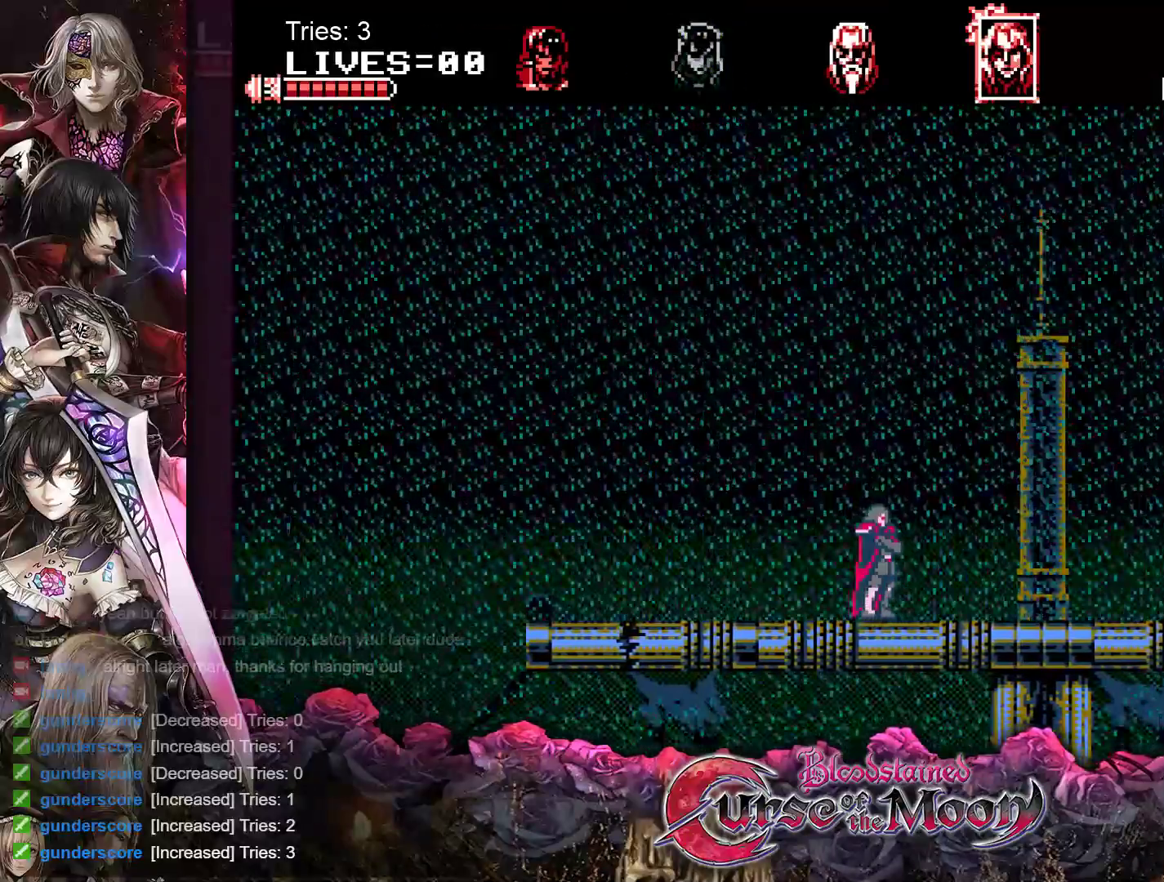
{"buttons": [], "events": []}
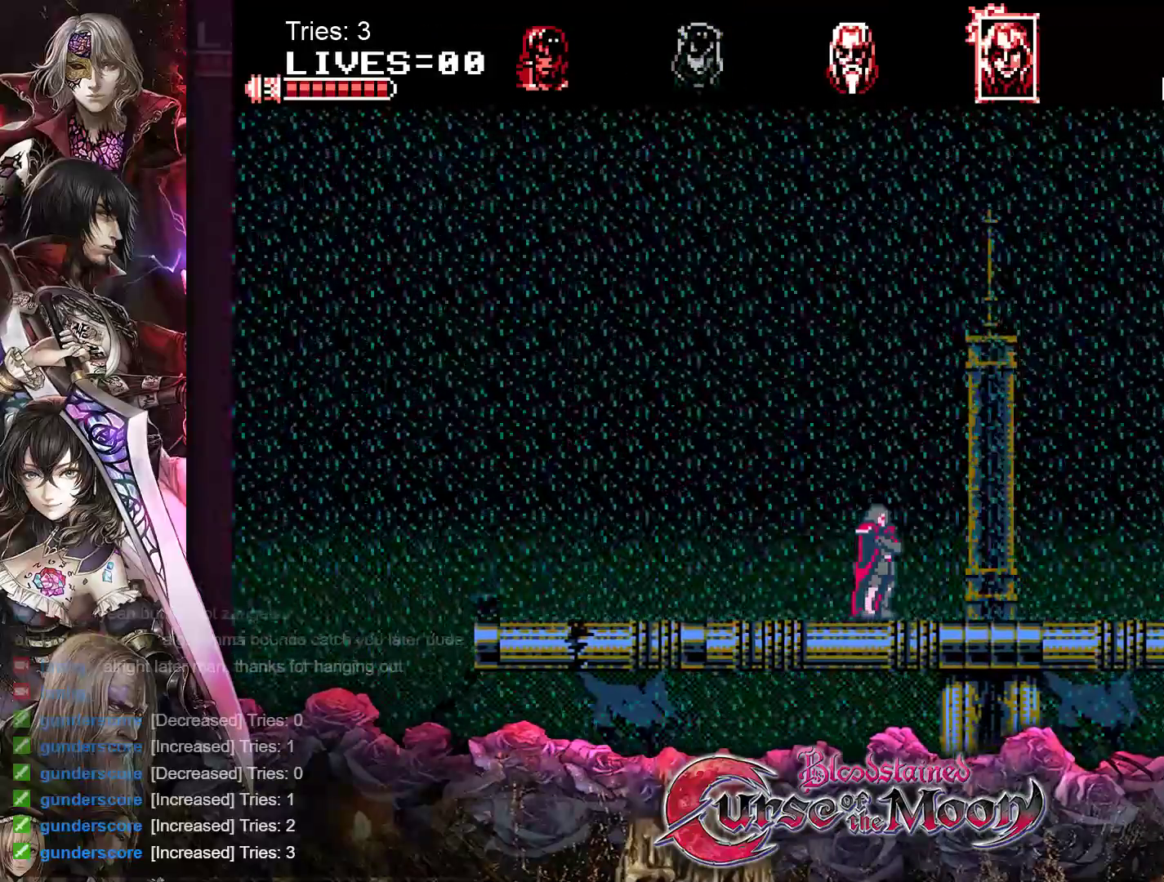
{"buttons": [], "events": []}
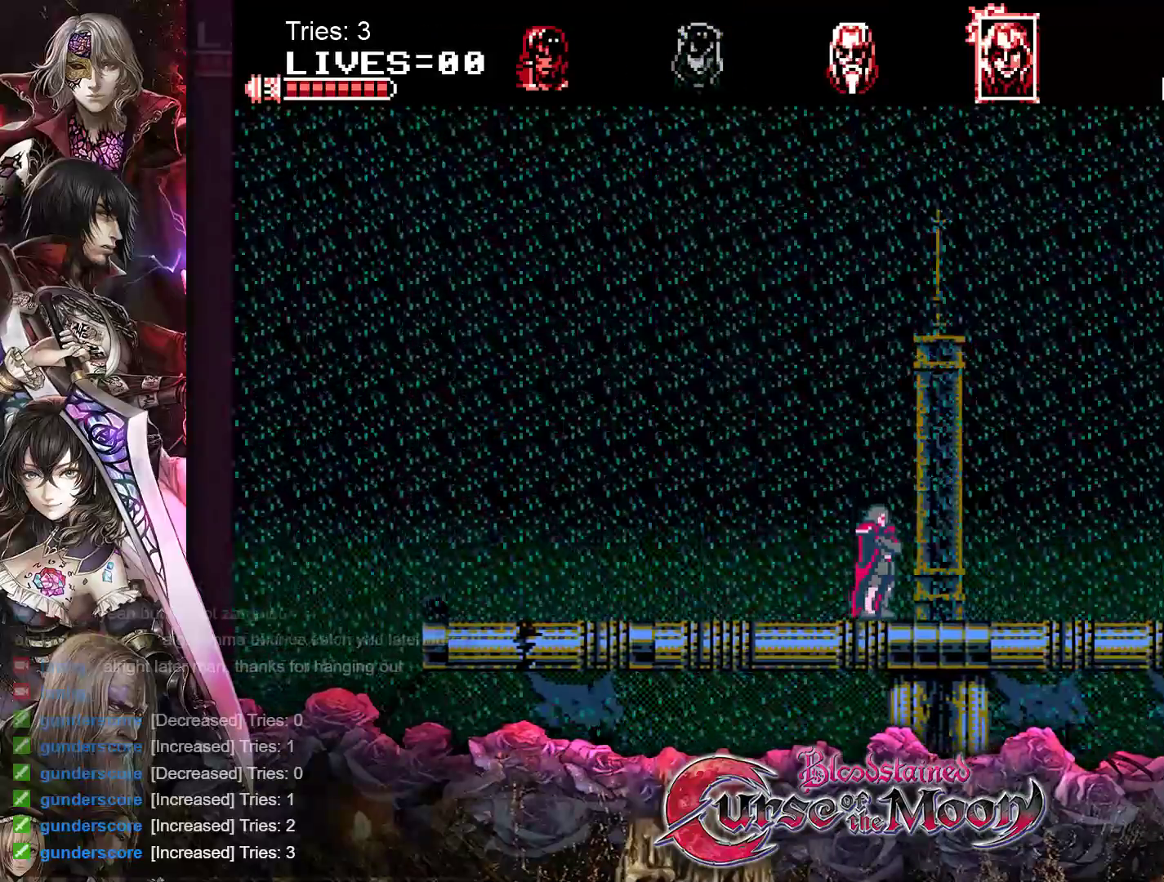
{"buttons": ["B", "Y"], "events": [[150, "B", "down"], [417, "Y", "down"]]}
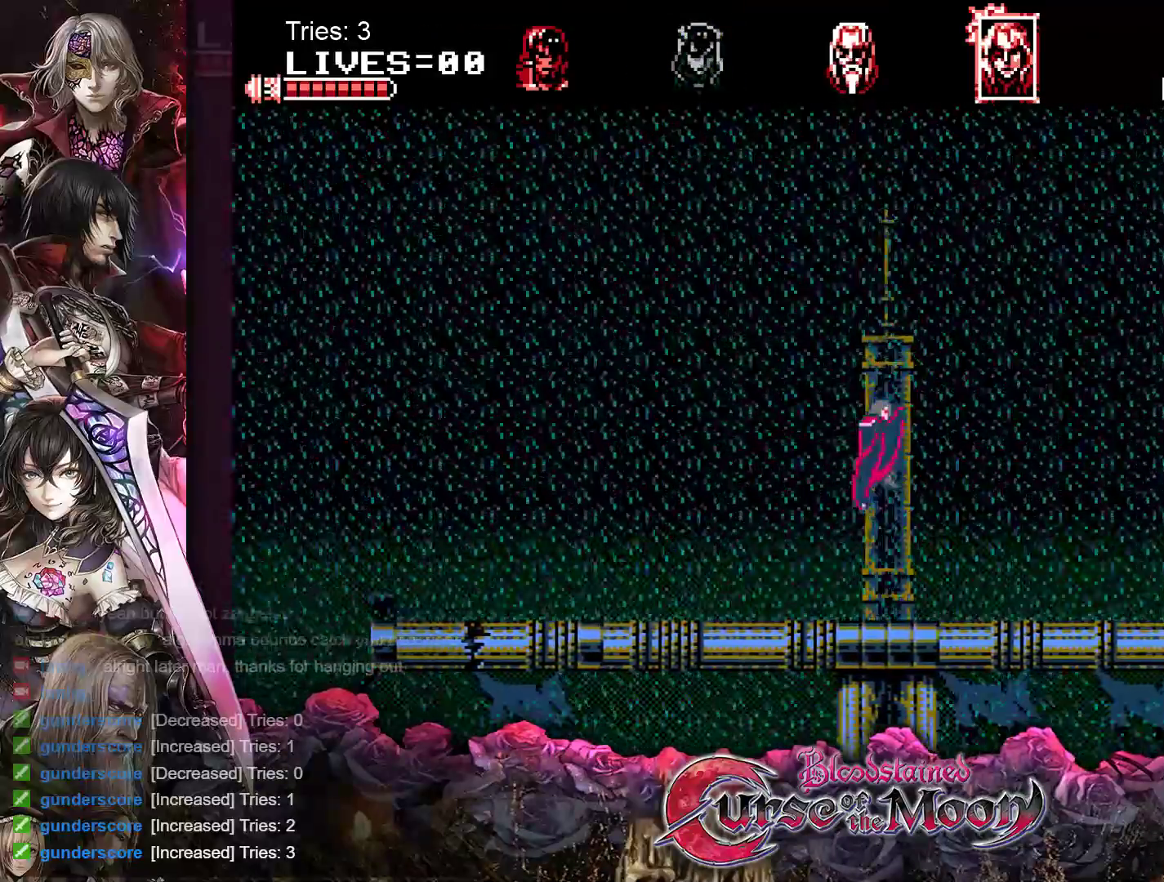
{"buttons": [], "events": [[217, "Y", "up"], [233, "B", "up"]]}
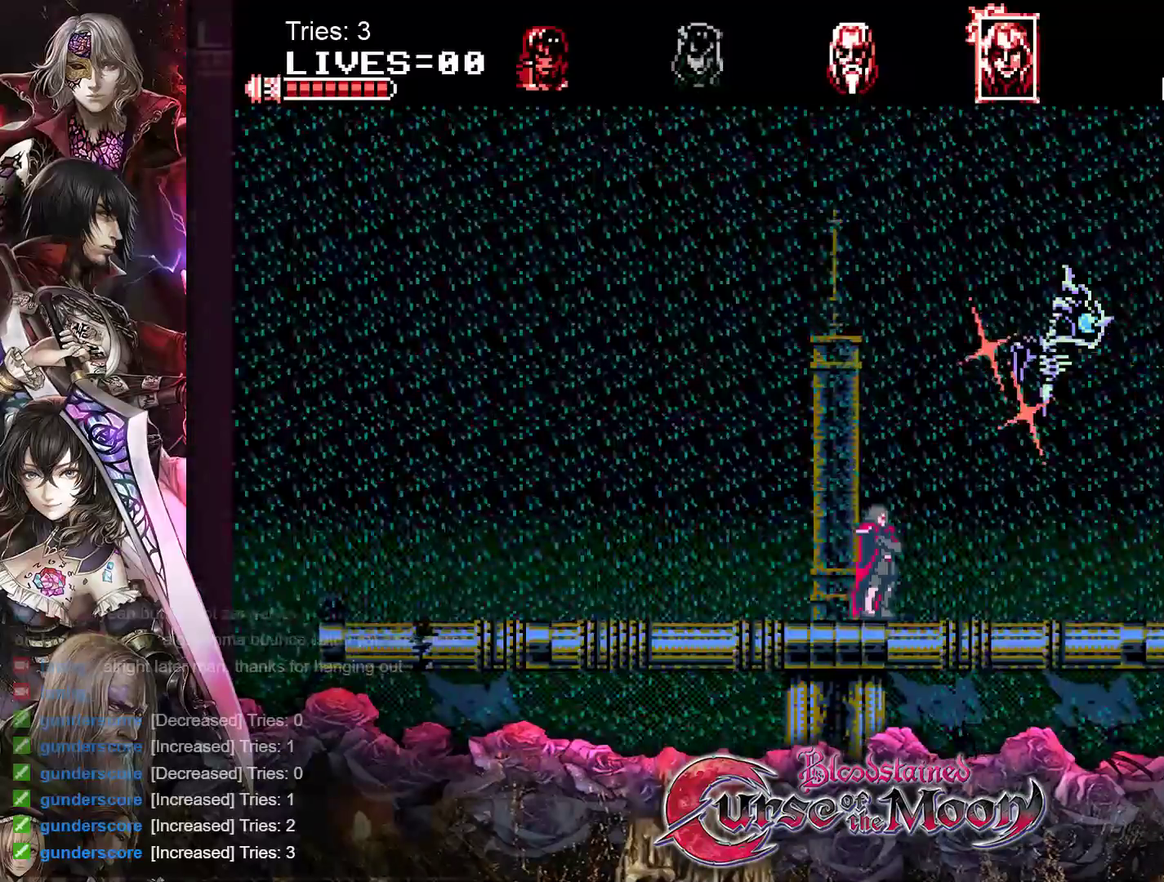
{"buttons": [], "events": []}
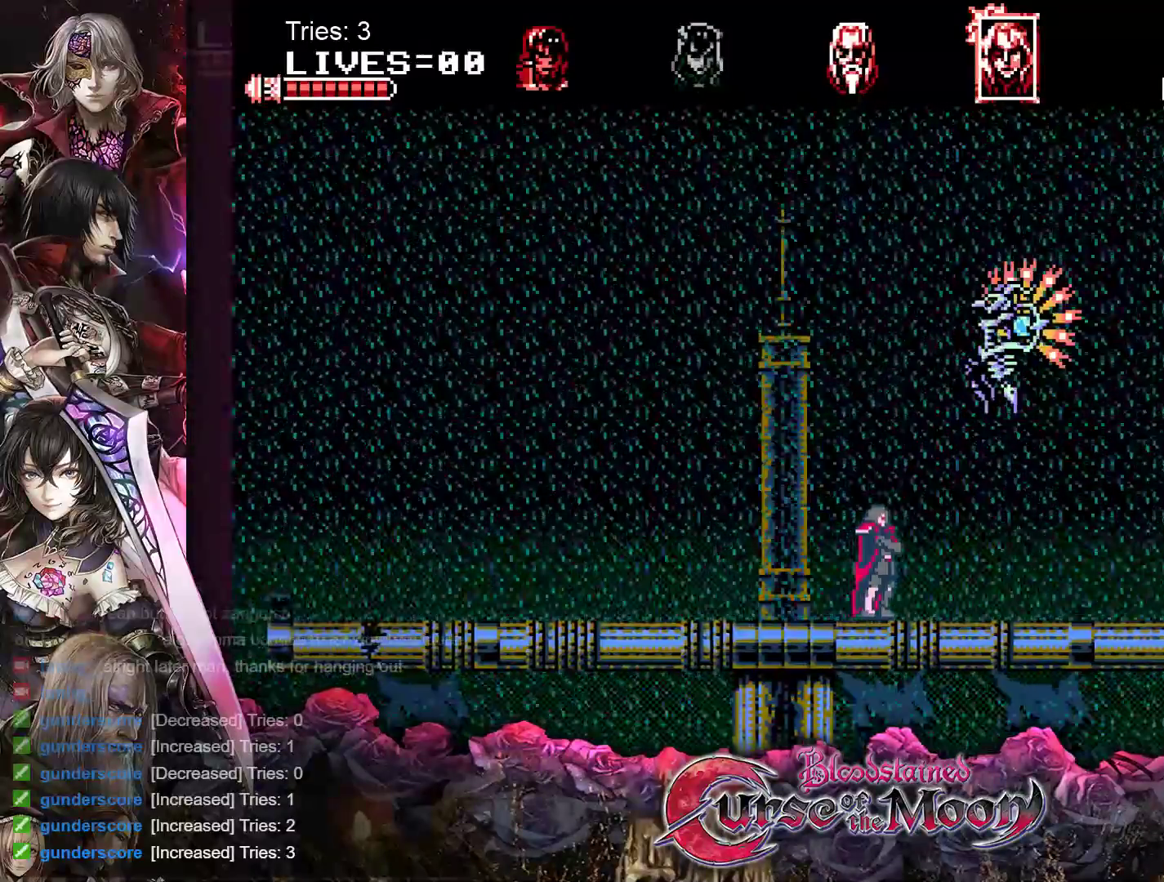
{"buttons": [], "events": []}
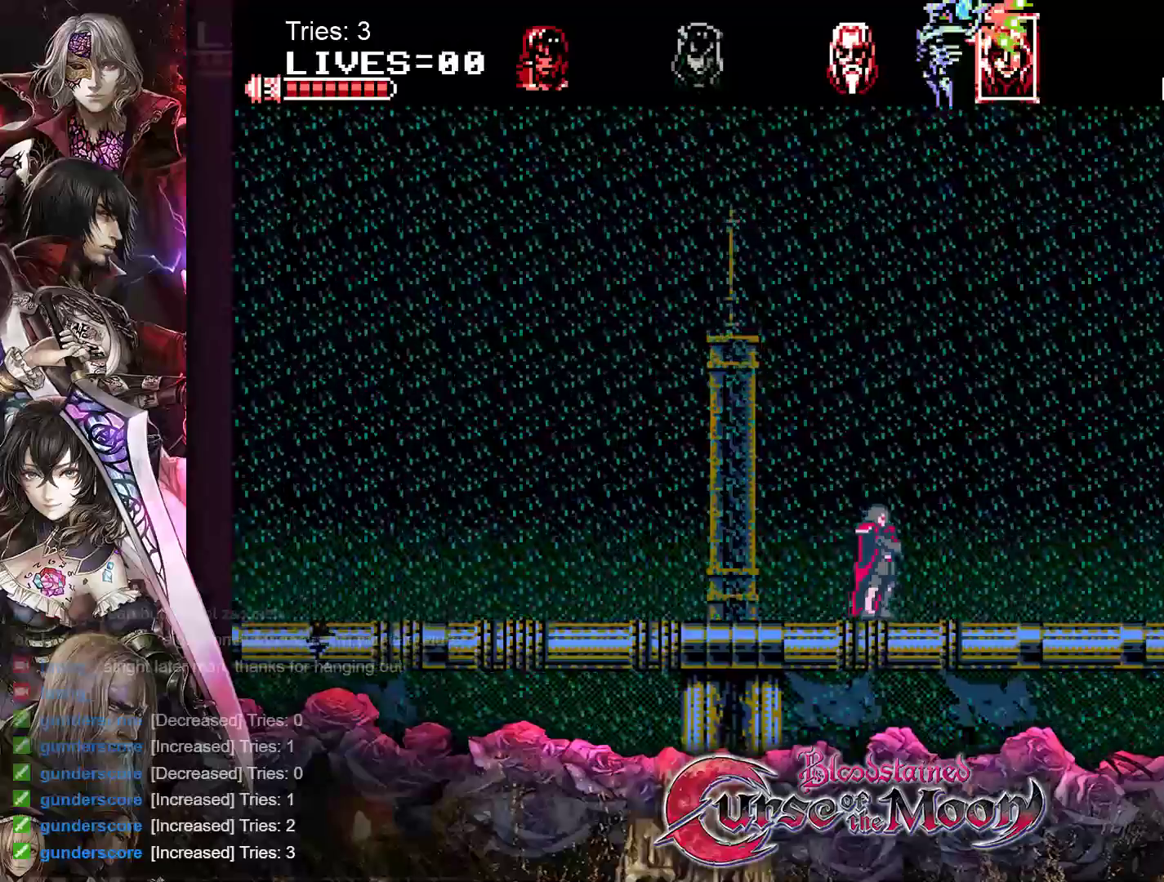
{"buttons": ["DPAD_LEFT"], "events": [[350, "DPAD_LEFT", "down"]]}
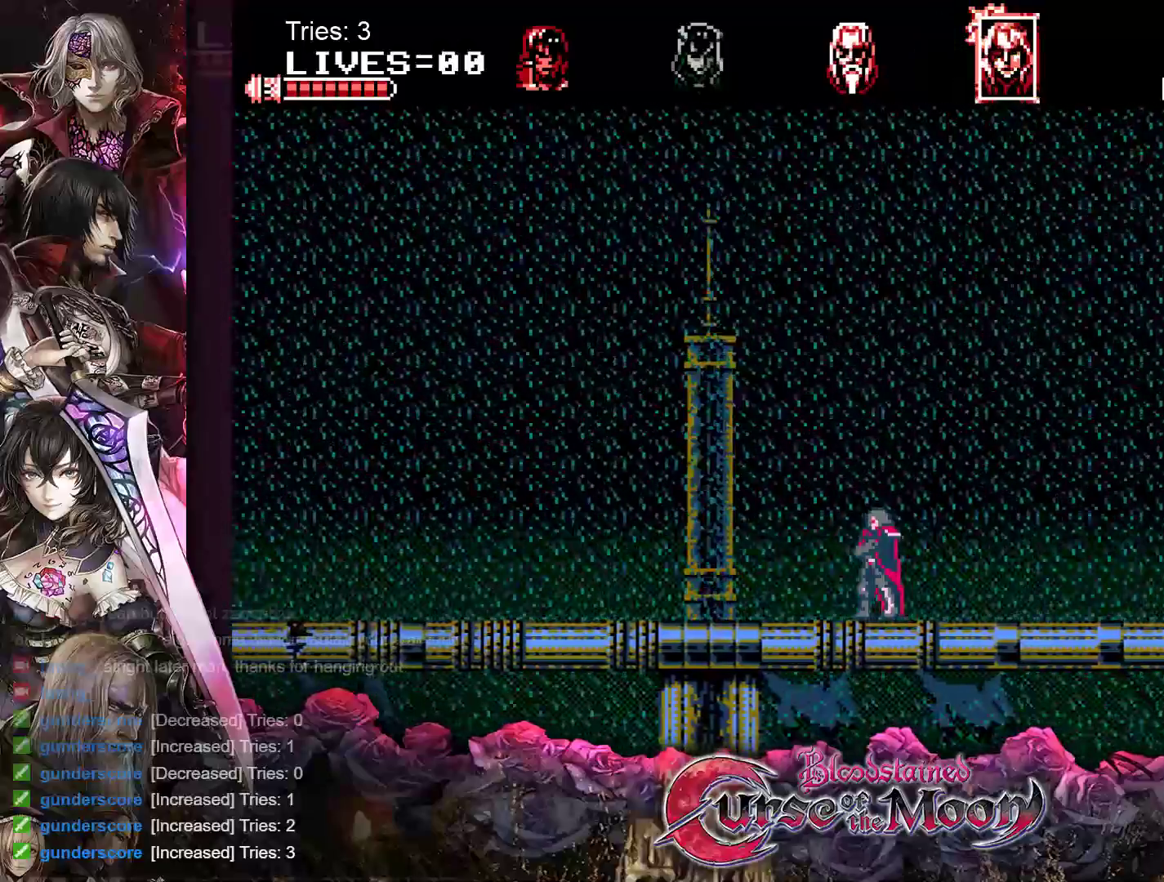
{"buttons": ["DPAD_LEFT"], "events": []}
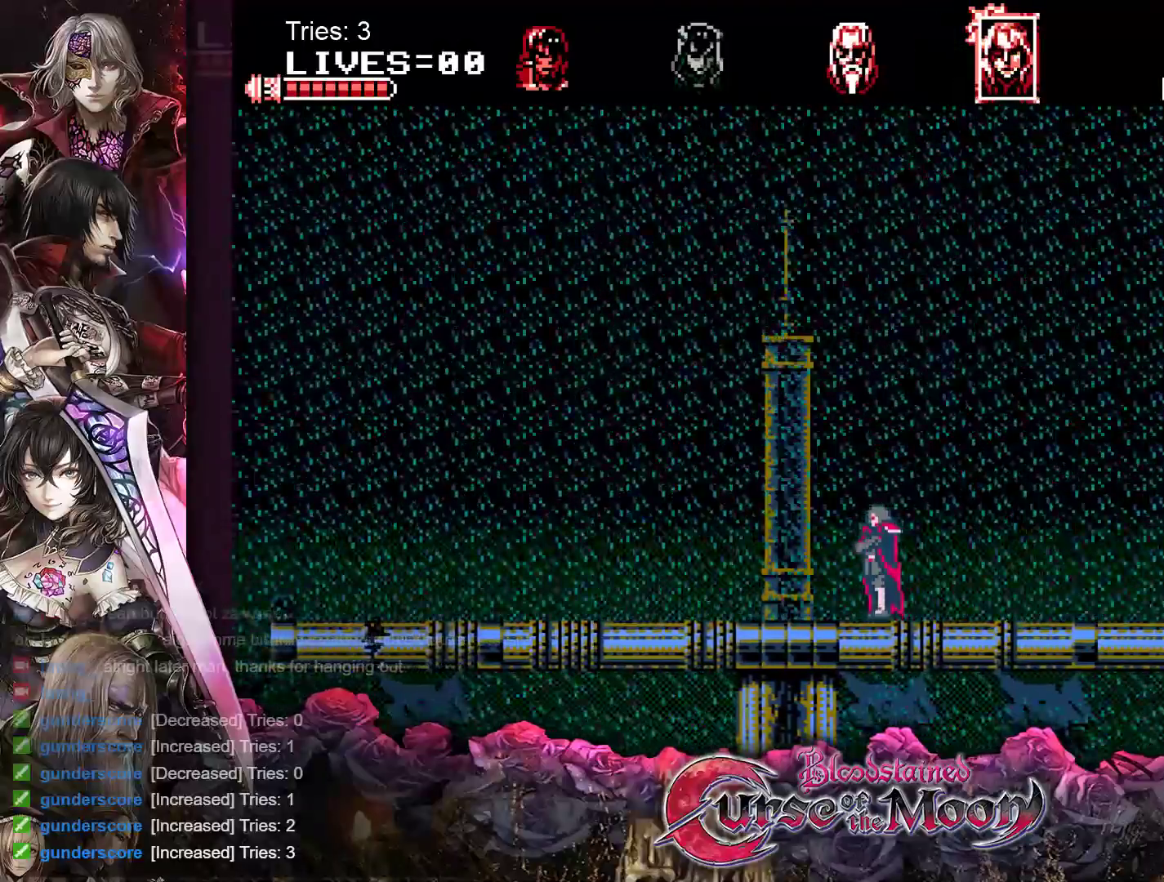
{"buttons": ["DPAD_LEFT"], "events": []}
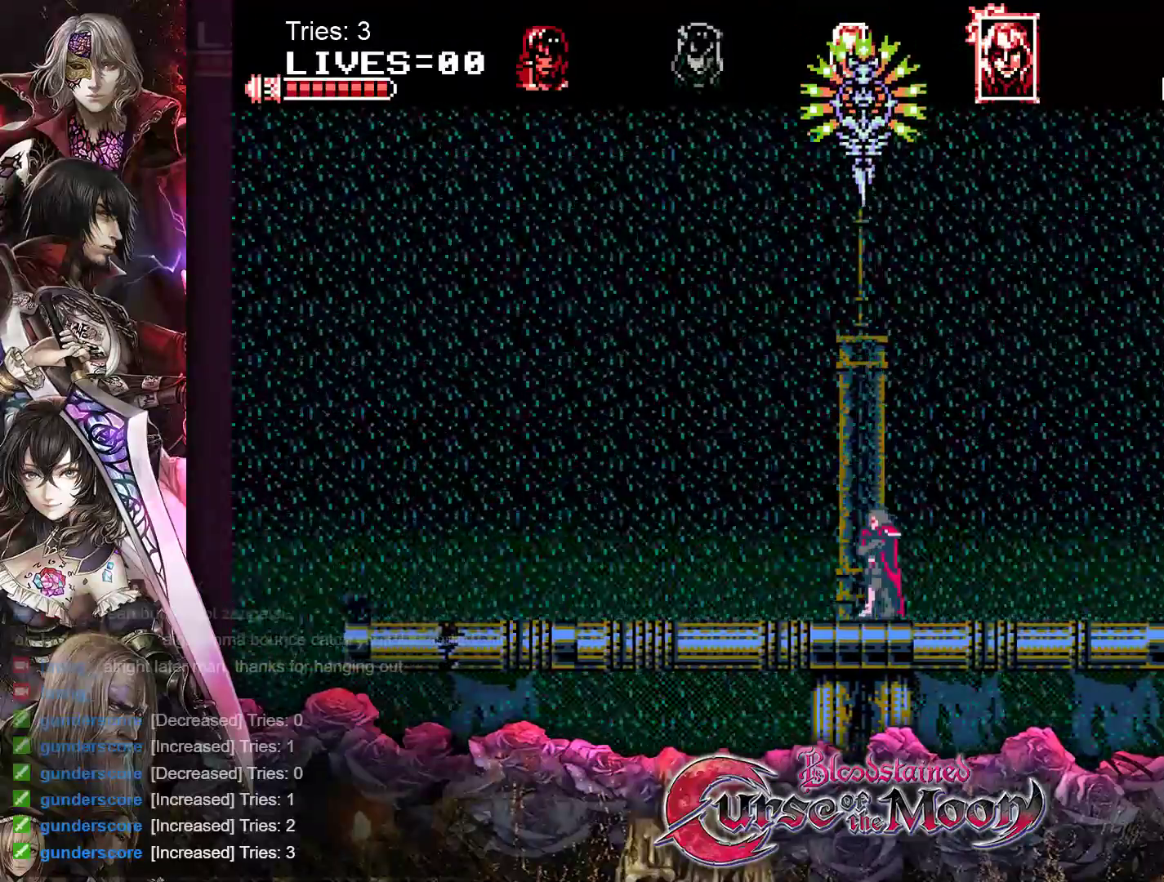
{"buttons": [], "events": [[117, "DPAD_LEFT", "up"]]}
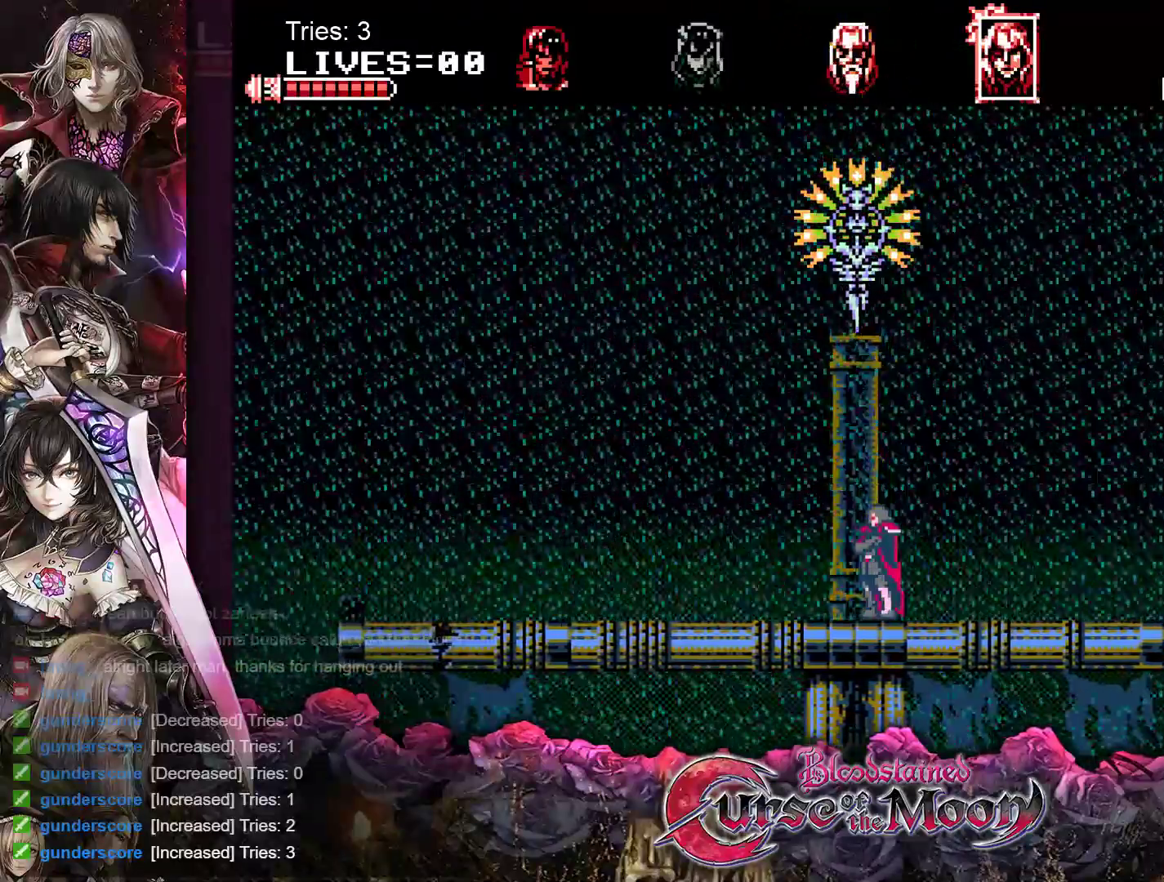
{"buttons": [], "events": []}